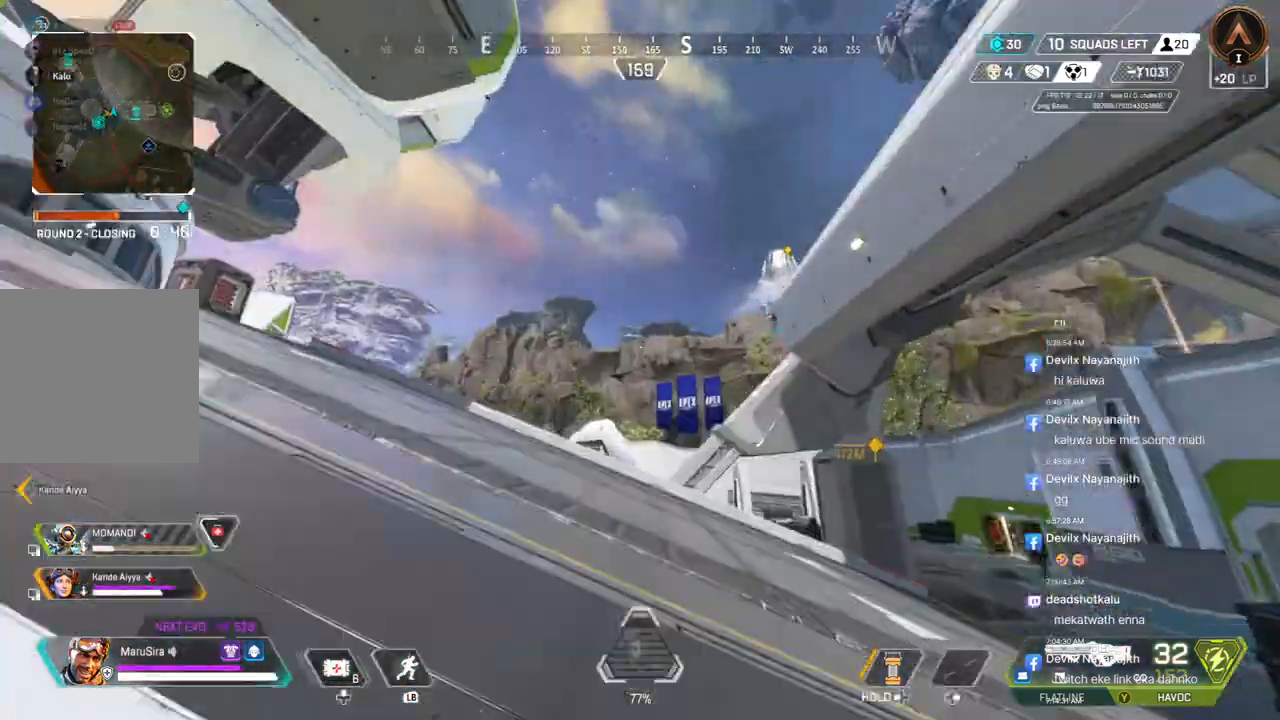
Gameplay with a controller (Xbox layout); each line is a JSON object with the inputs held at the frame after it. "events" lists button and stick changes between this image and that frame as [ms after this image, input, new state], when the widget could be followed in between. Not read: HOME.
{"buttons": [], "left_stick": "up", "right_stick": "left", "events": [[100, "right_stick", "left"], [267, "right_stick", "center"], [467, "right_stick", "left"]]}
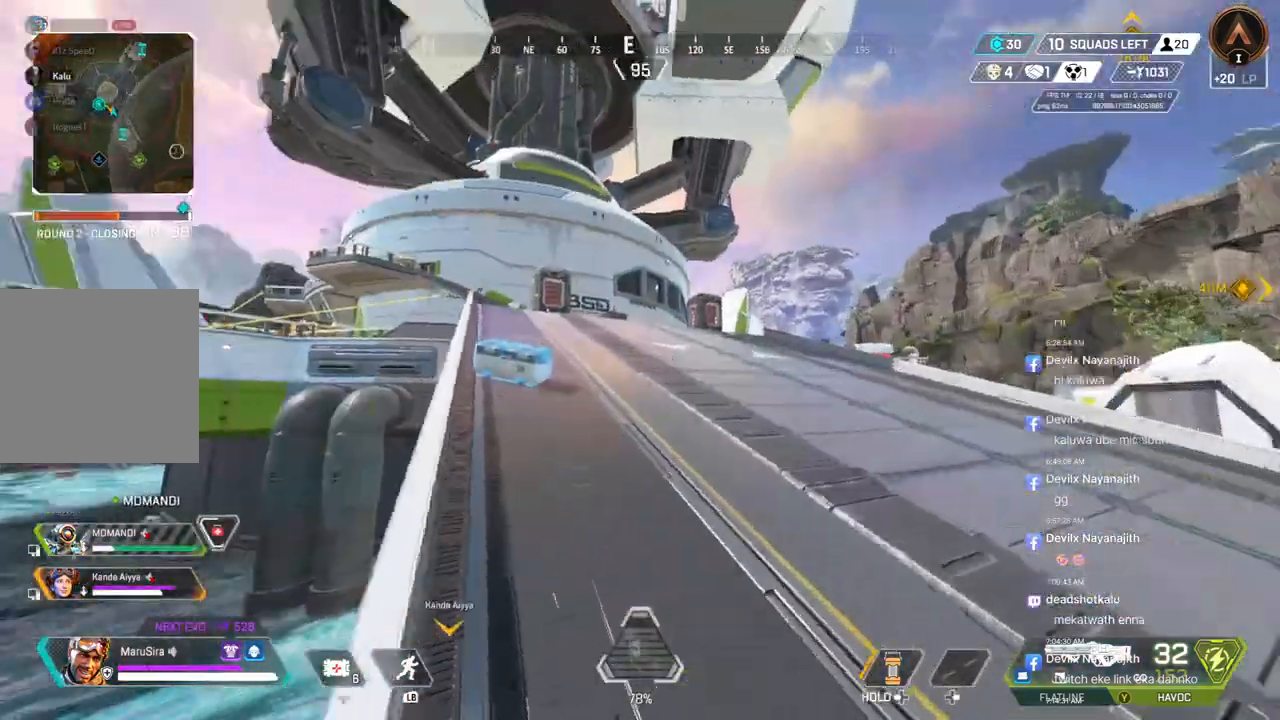
{"buttons": ["B"], "left_stick": "up", "right_stick": "up-right", "events": [[67, "right_stick", "center"], [467, "B", "down"], [467, "right_stick", "up-right"]]}
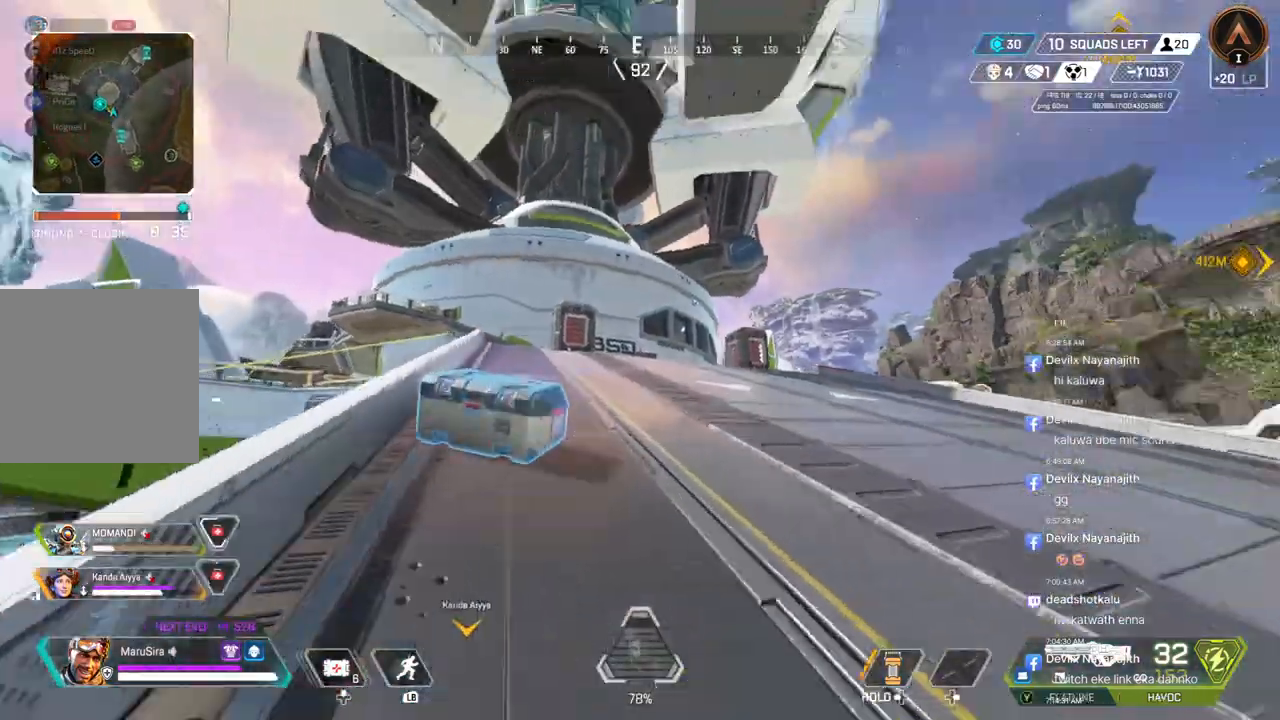
{"buttons": [], "left_stick": "up", "right_stick": "center", "events": [[33, "right_stick", "center"], [233, "right_stick", "up-left"], [267, "A", "down"], [367, "A", "up"], [367, "B", "up"], [367, "right_stick", "center"]]}
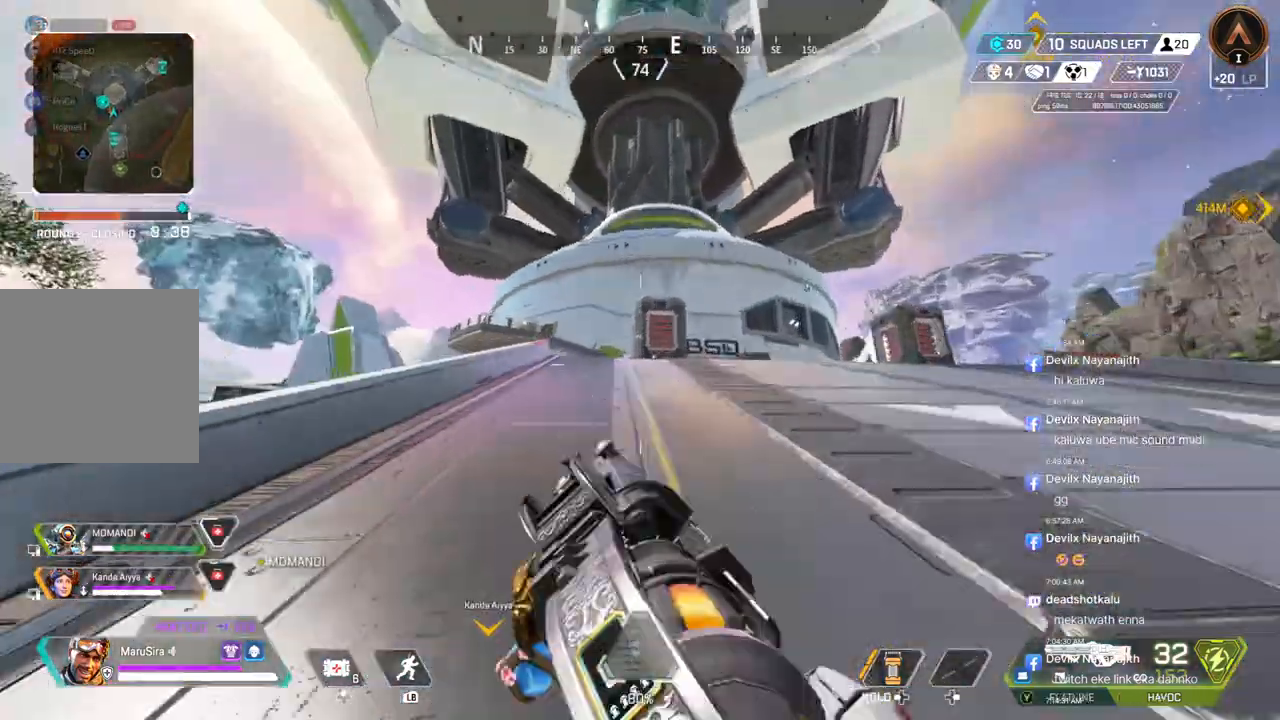
{"buttons": [], "left_stick": "up", "right_stick": "up", "events": [[500, "right_stick", "up"]]}
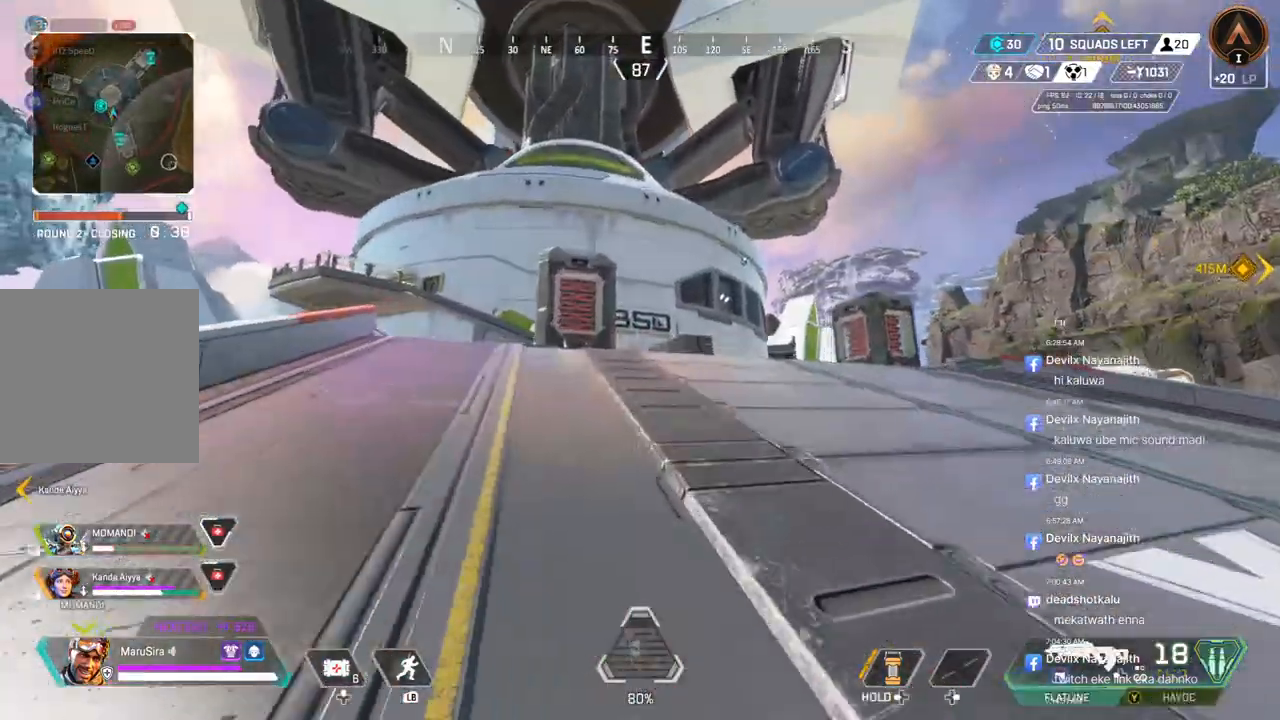
{"buttons": [], "left_stick": "up", "right_stick": "center", "events": [[33, "right_stick", "center"]]}
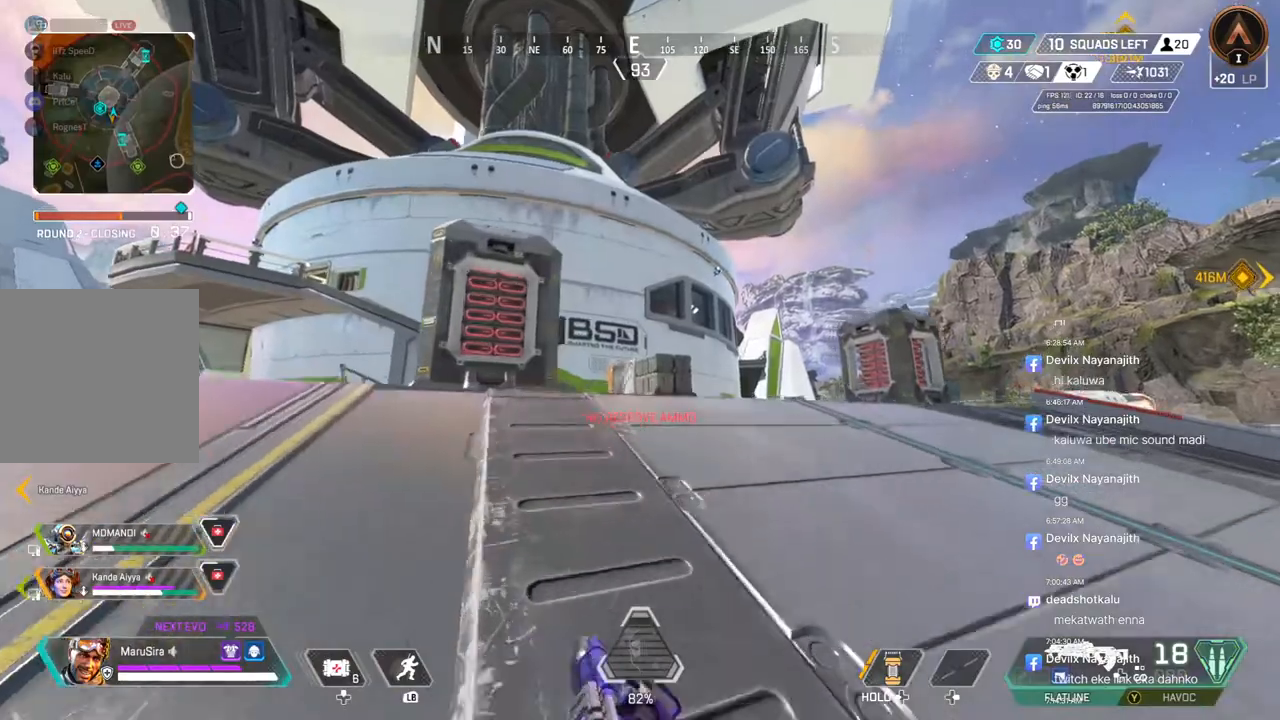
{"buttons": [], "left_stick": "up", "right_stick": "center", "events": []}
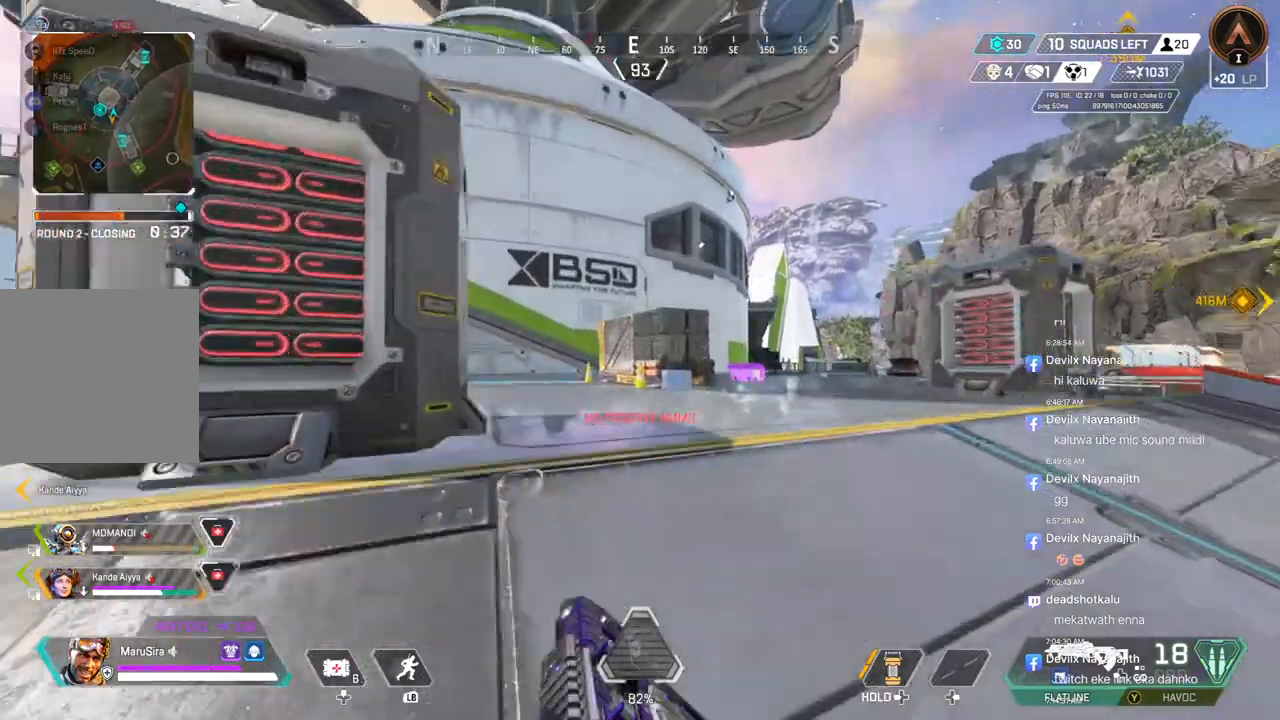
{"buttons": ["B"], "left_stick": "up", "right_stick": "center", "events": [[267, "B", "down"]]}
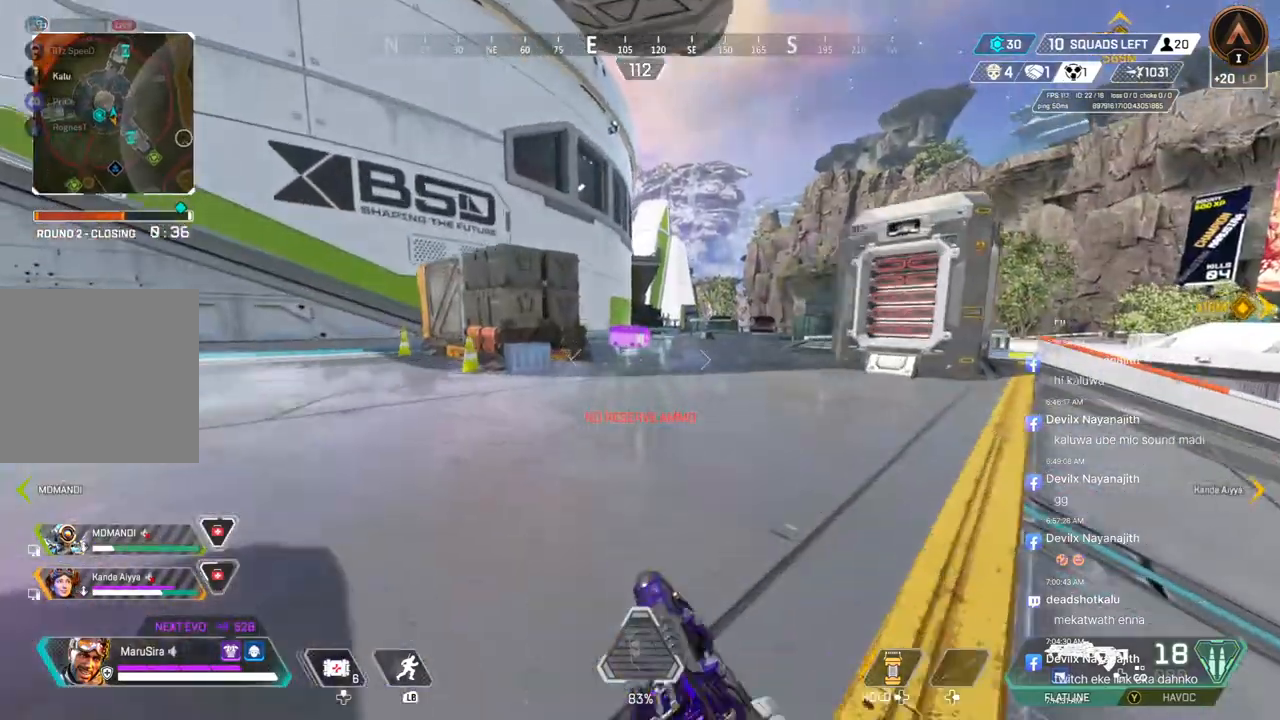
{"buttons": [], "left_stick": "up-right", "right_stick": "center", "events": [[100, "A", "down"], [133, "right_stick", "left"], [200, "B", "up"], [233, "A", "up"], [267, "right_stick", "center"], [300, "left_stick", "up-right"]]}
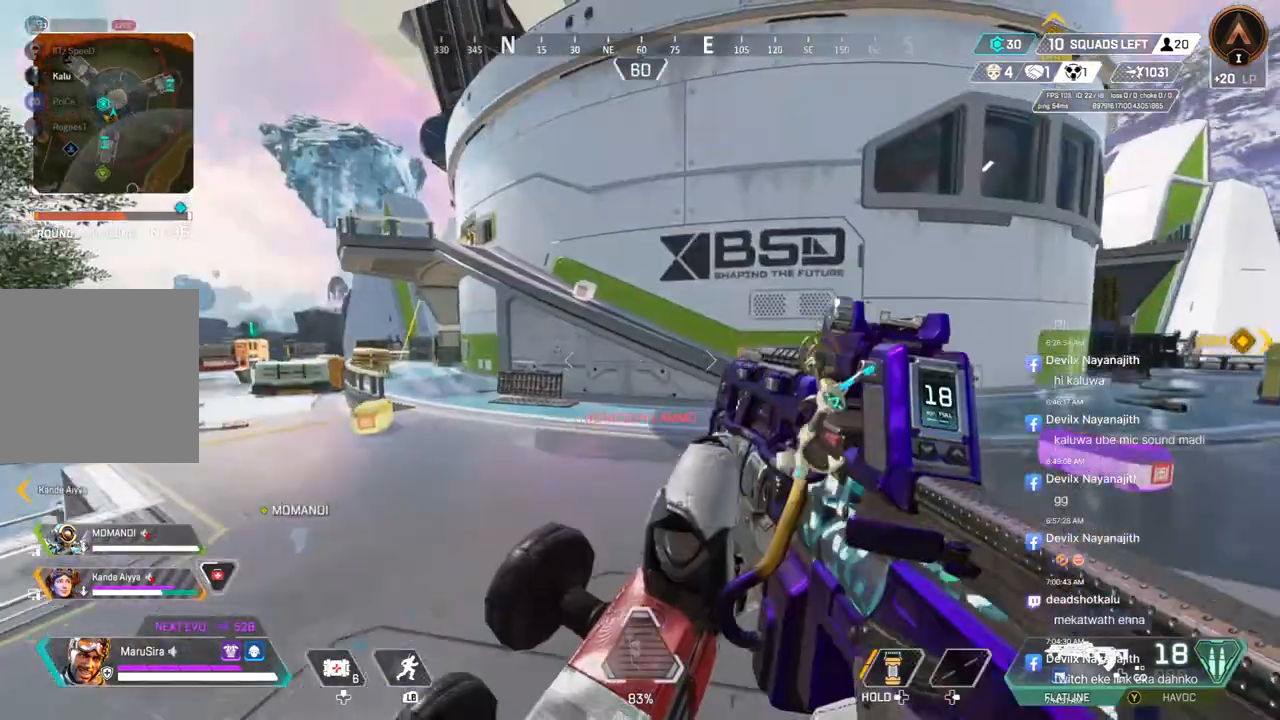
{"buttons": [], "left_stick": "up", "right_stick": "center", "events": [[67, "right_stick", "right"], [233, "left_stick", "up"], [233, "right_stick", "left"], [433, "right_stick", "center"]]}
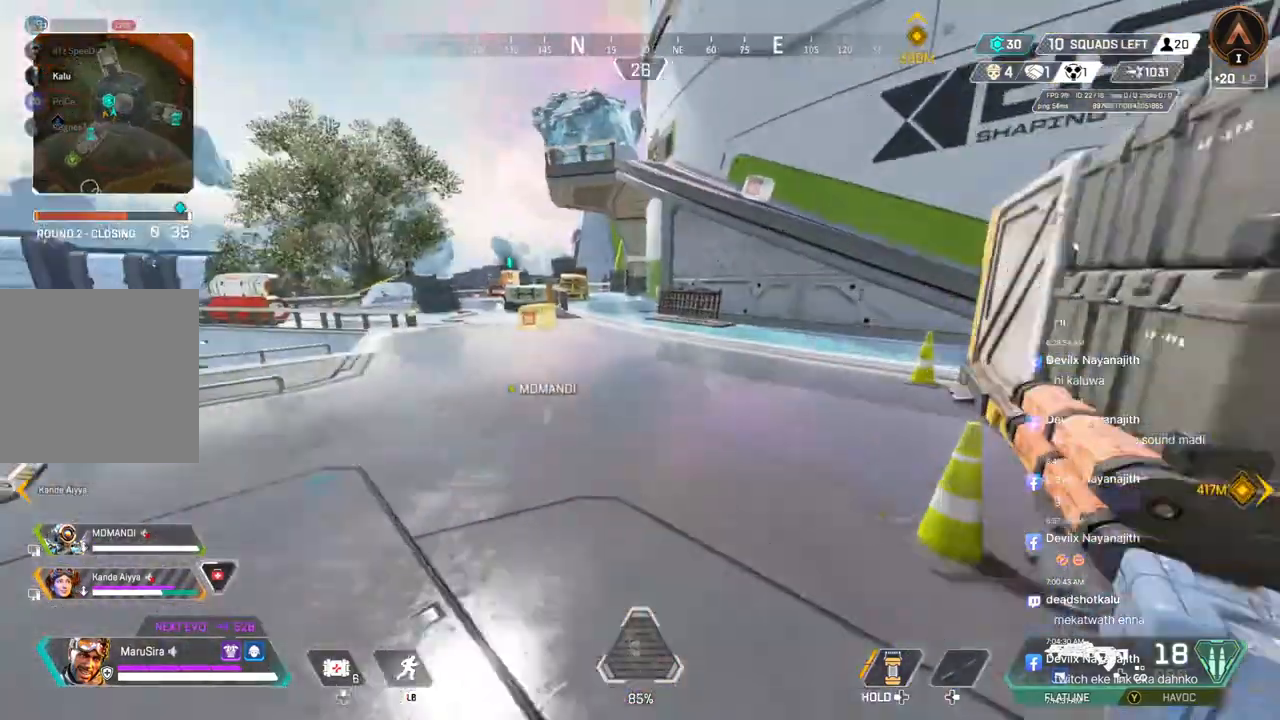
{"buttons": [], "left_stick": "up", "right_stick": "center", "events": [[300, "right_stick", "up-left"], [400, "right_stick", "center"]]}
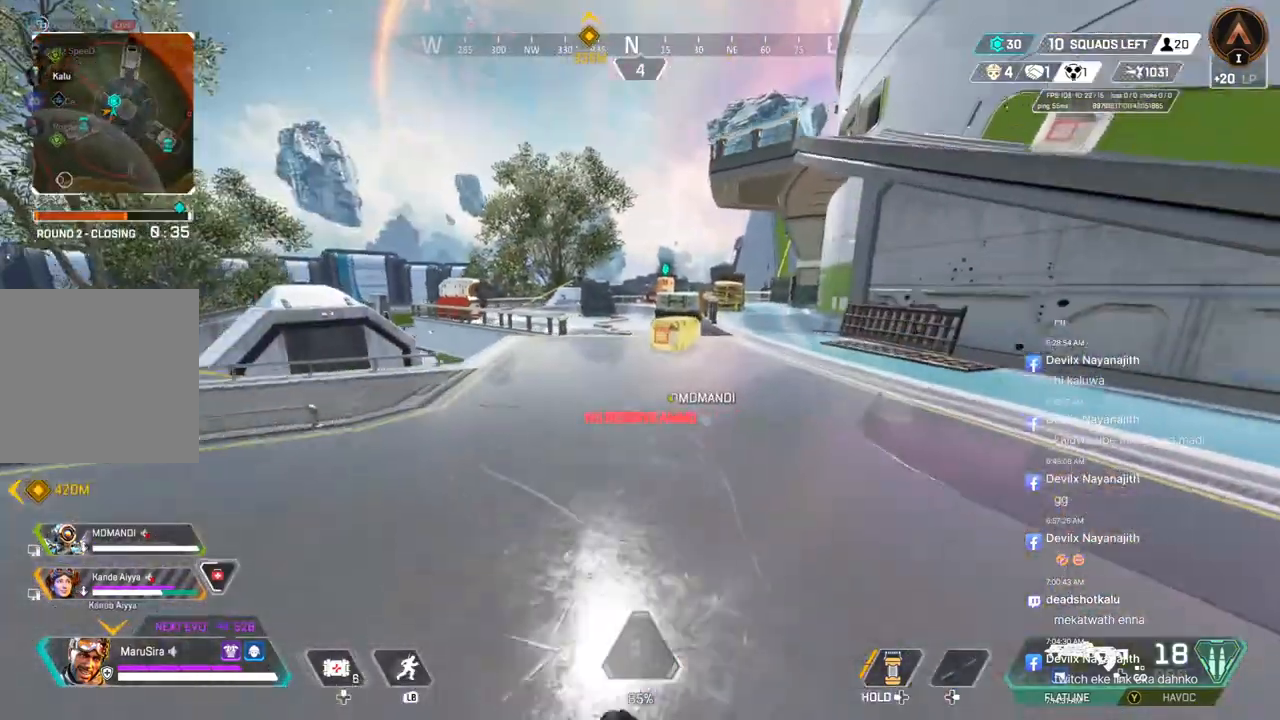
{"buttons": ["B"], "left_stick": "up", "right_stick": "center", "events": [[400, "B", "down"]]}
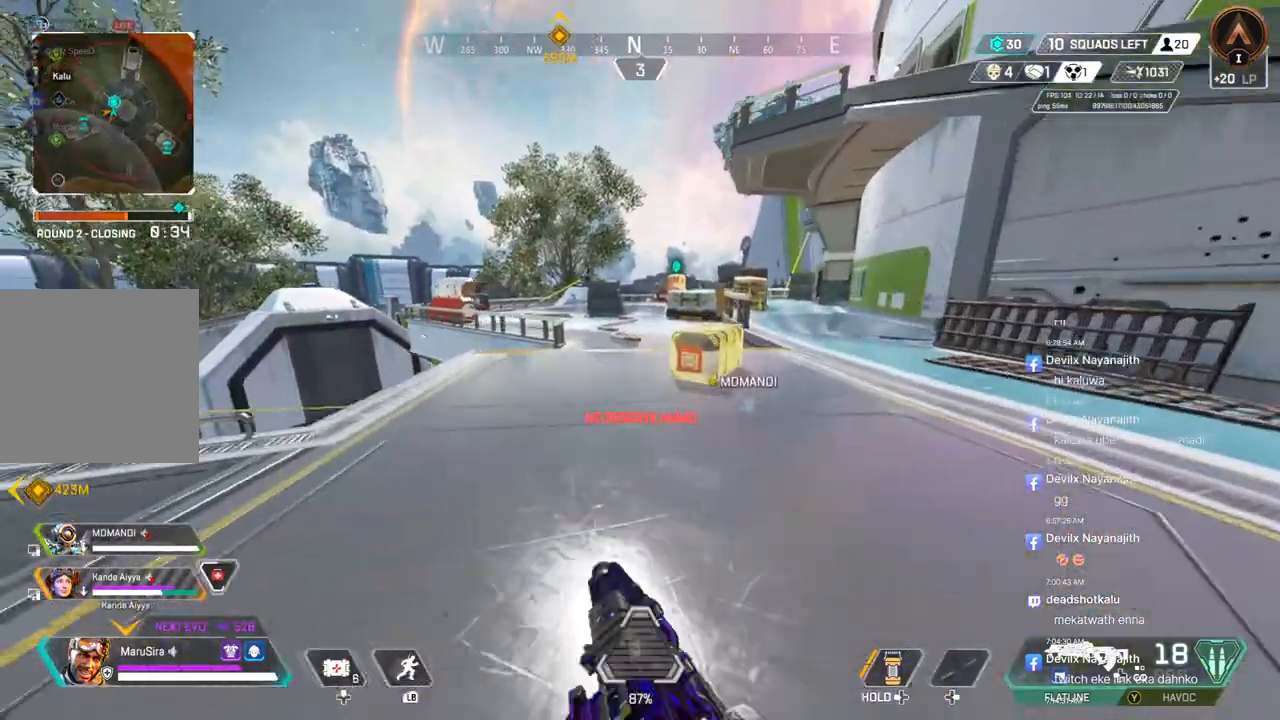
{"buttons": ["X"], "left_stick": "center", "right_stick": "center", "events": [[100, "X", "down"], [167, "right_stick", "right"], [233, "B", "up"], [233, "left_stick", "center"], [300, "right_stick", "center"]]}
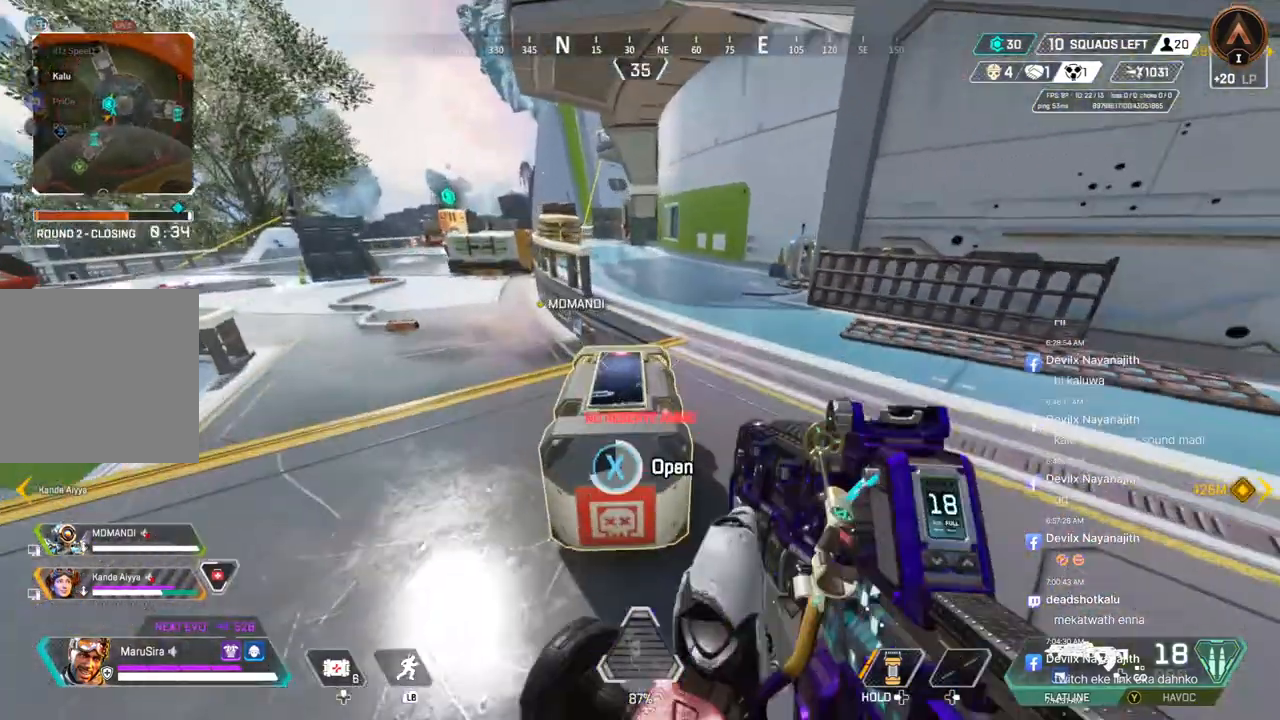
{"buttons": [], "left_stick": "center", "right_stick": "center", "events": [[133, "X", "up"]]}
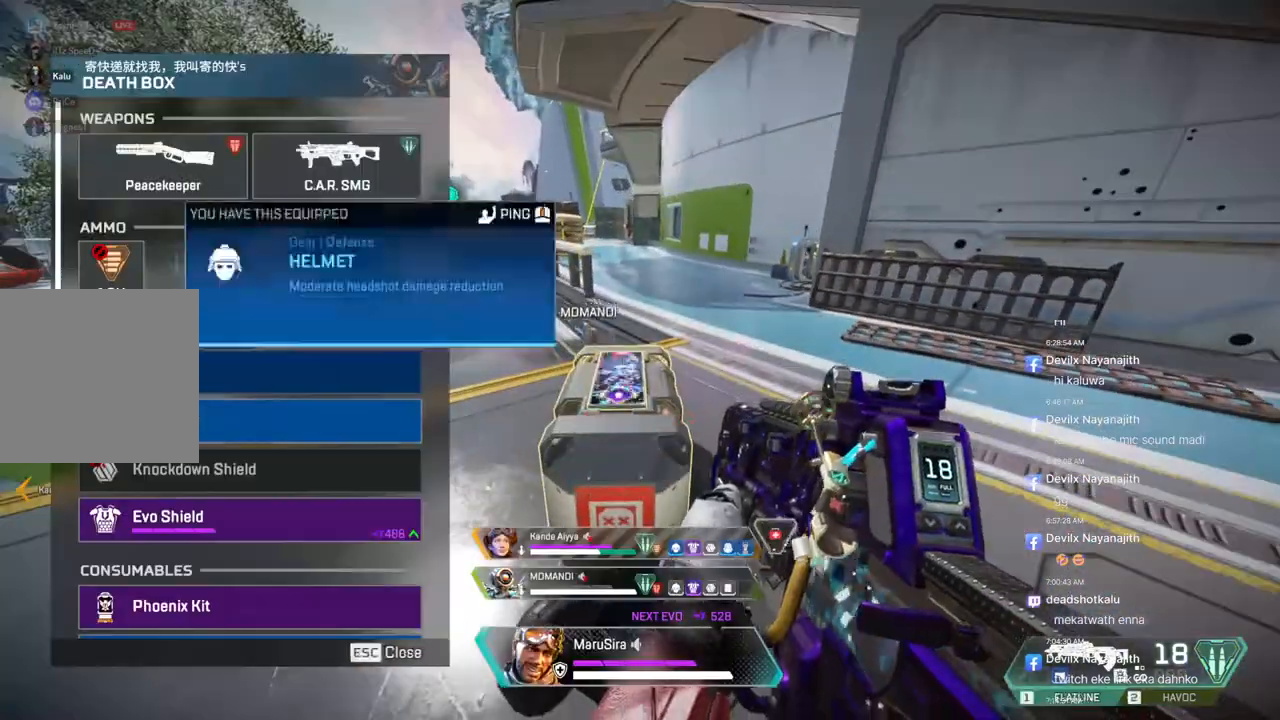
{"buttons": [], "left_stick": "center", "right_stick": "center", "events": []}
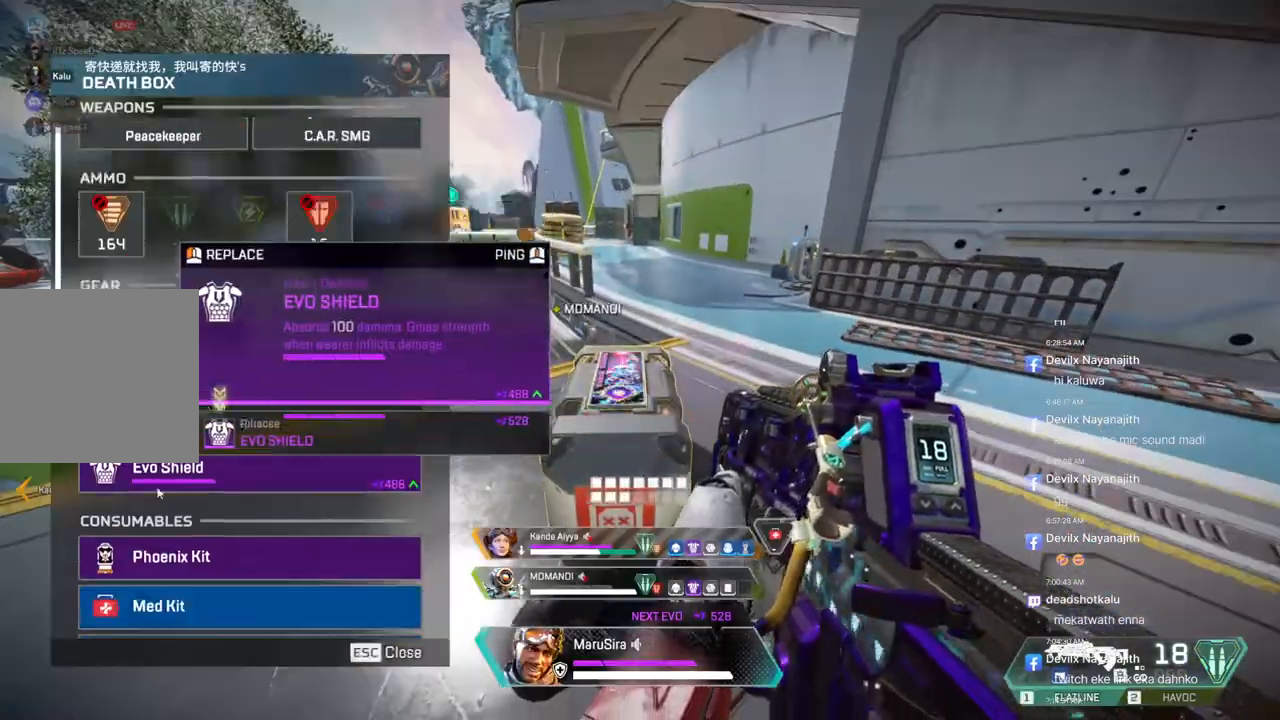
{"buttons": [], "left_stick": "center", "right_stick": "center", "events": []}
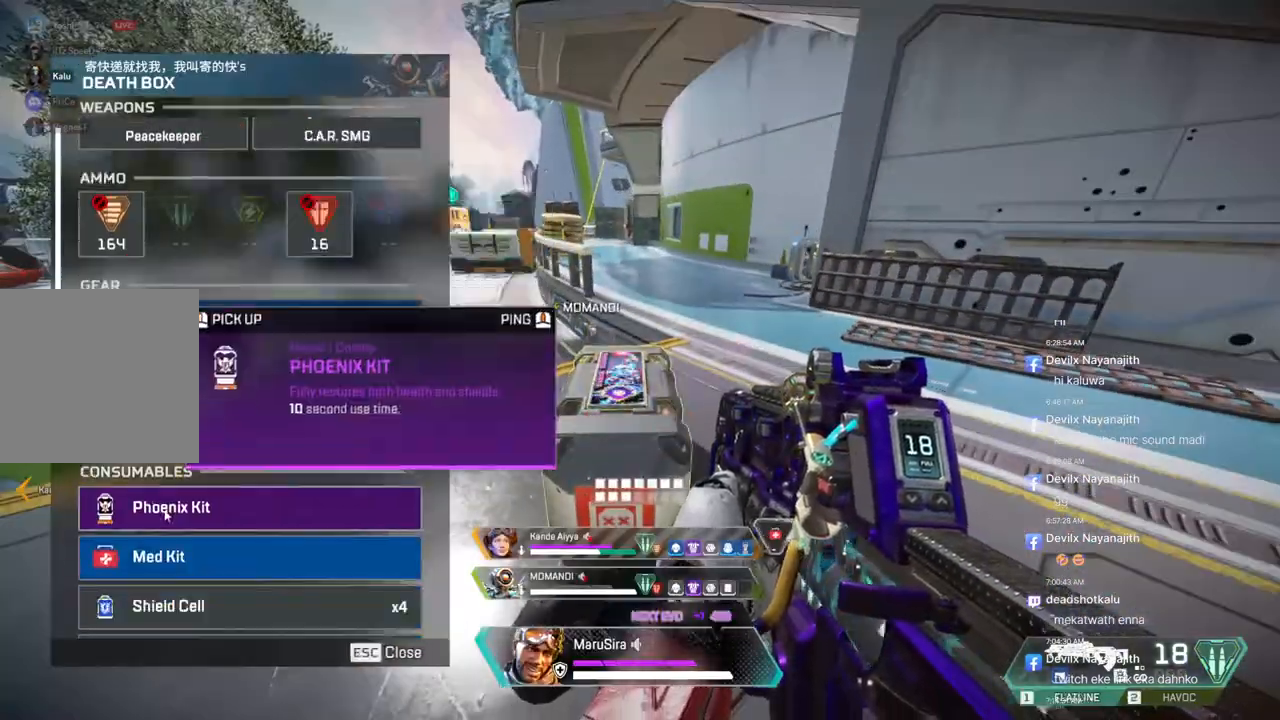
{"buttons": [], "left_stick": "center", "right_stick": "center", "events": []}
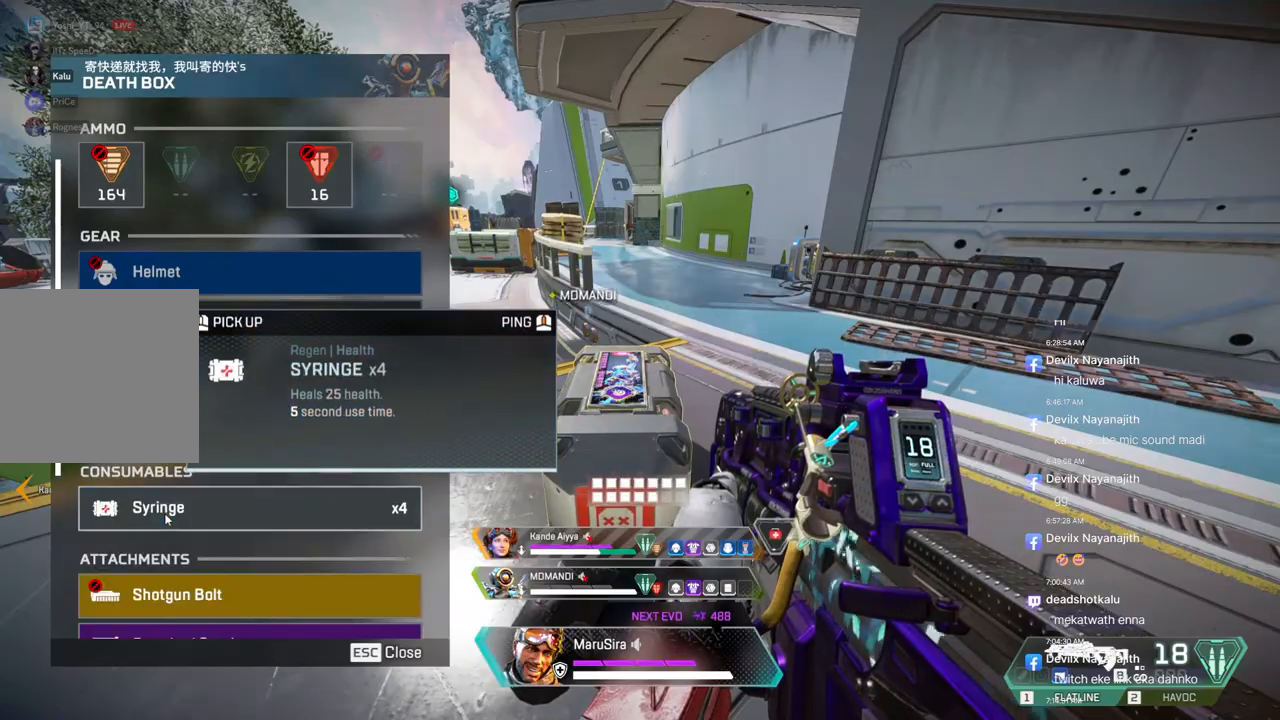
{"buttons": [], "left_stick": "center", "right_stick": "center", "events": []}
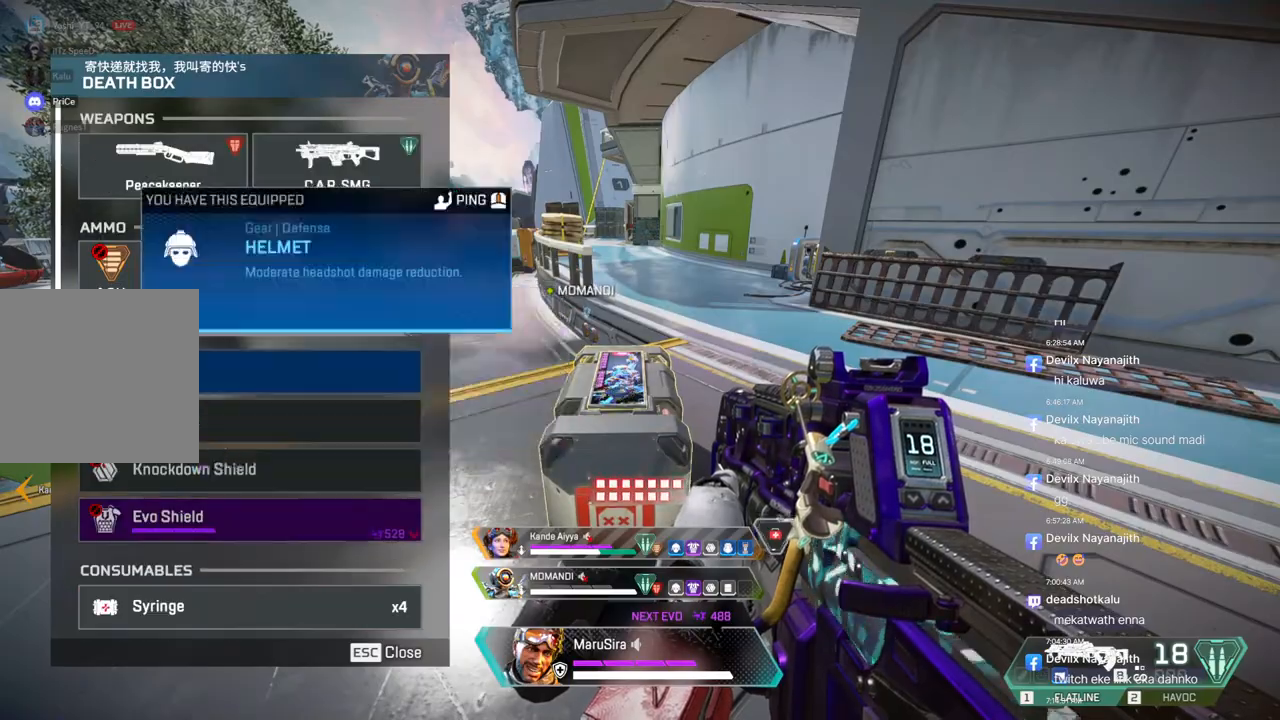
{"buttons": [], "left_stick": "center", "right_stick": "center", "events": []}
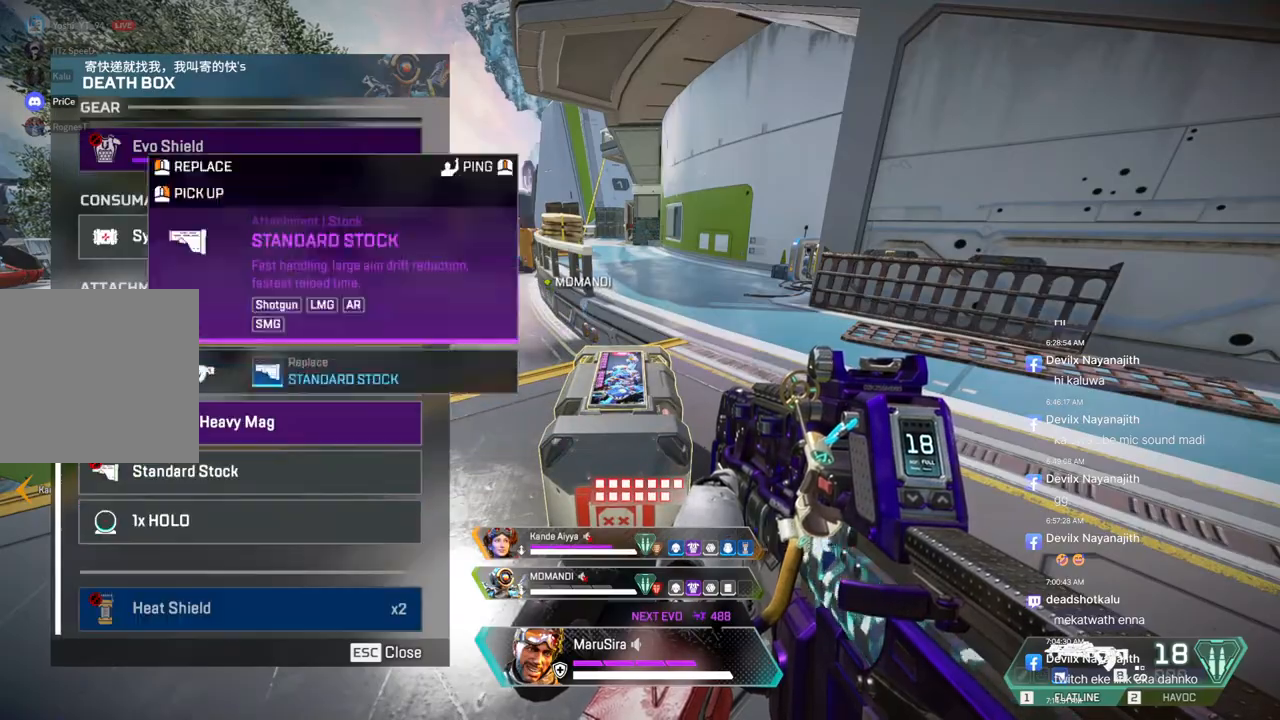
{"buttons": [], "left_stick": "center", "right_stick": "center", "events": []}
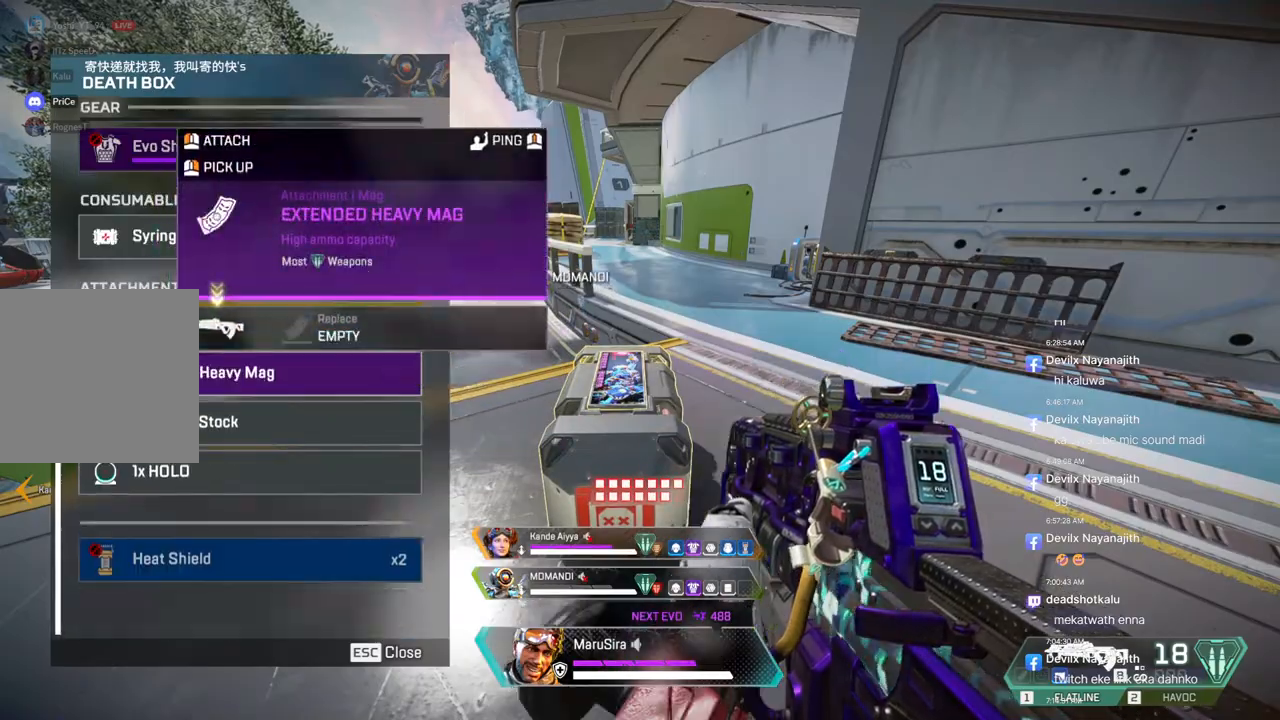
{"buttons": [], "left_stick": "center", "right_stick": "center", "events": []}
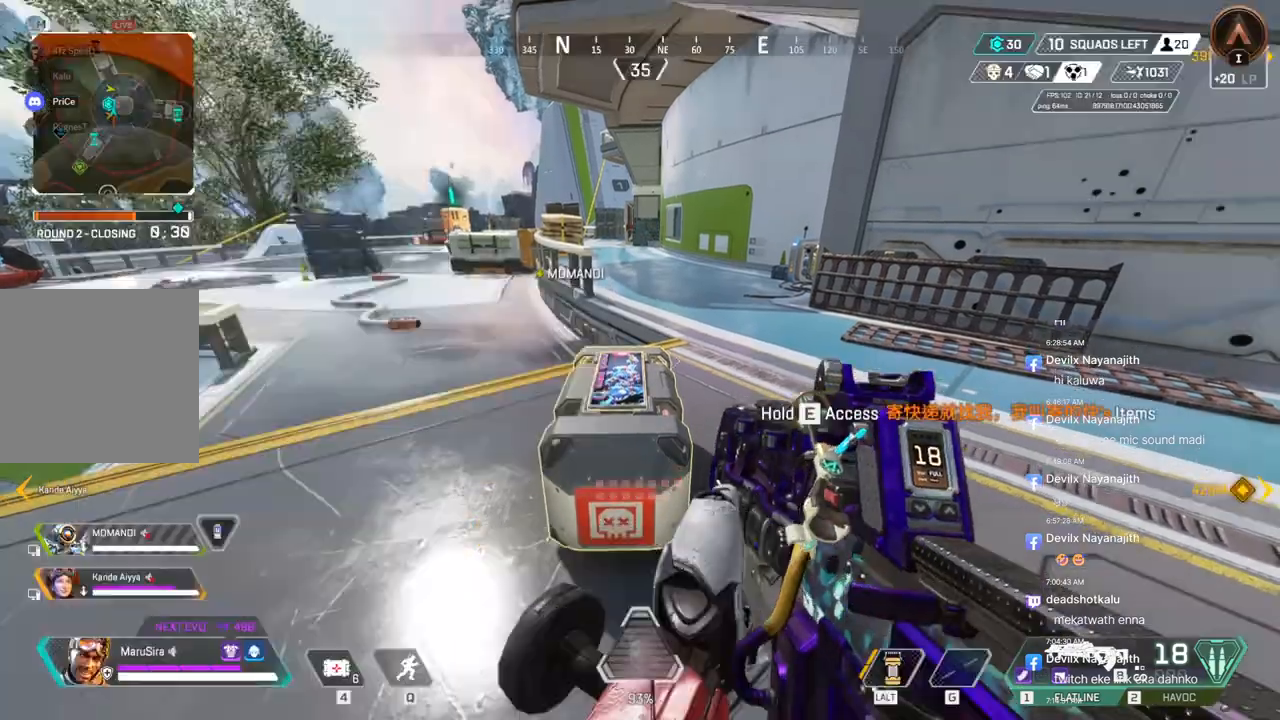
{"buttons": [], "left_stick": "up", "right_stick": "center", "events": [[67, "right_stick", "right"], [133, "right_stick", "center"], [200, "left_stick", "up"]]}
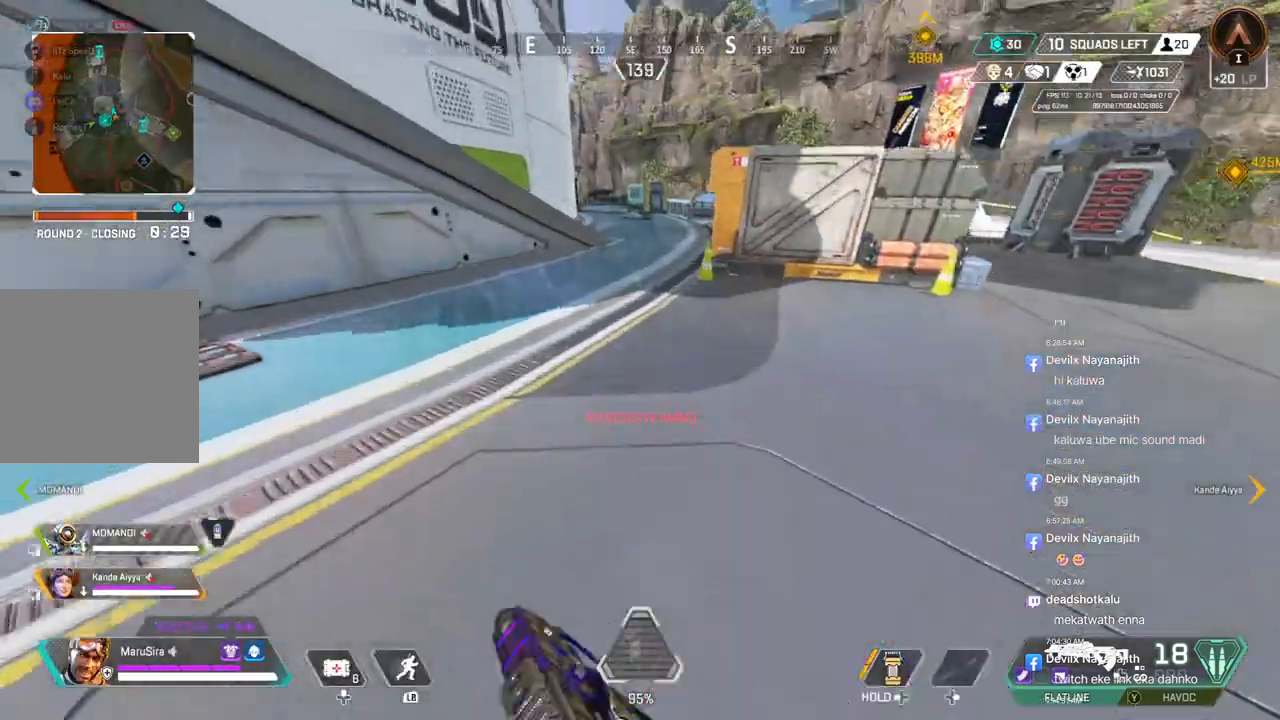
{"buttons": ["B"], "left_stick": "up", "right_stick": "center", "events": [[233, "B", "down"]]}
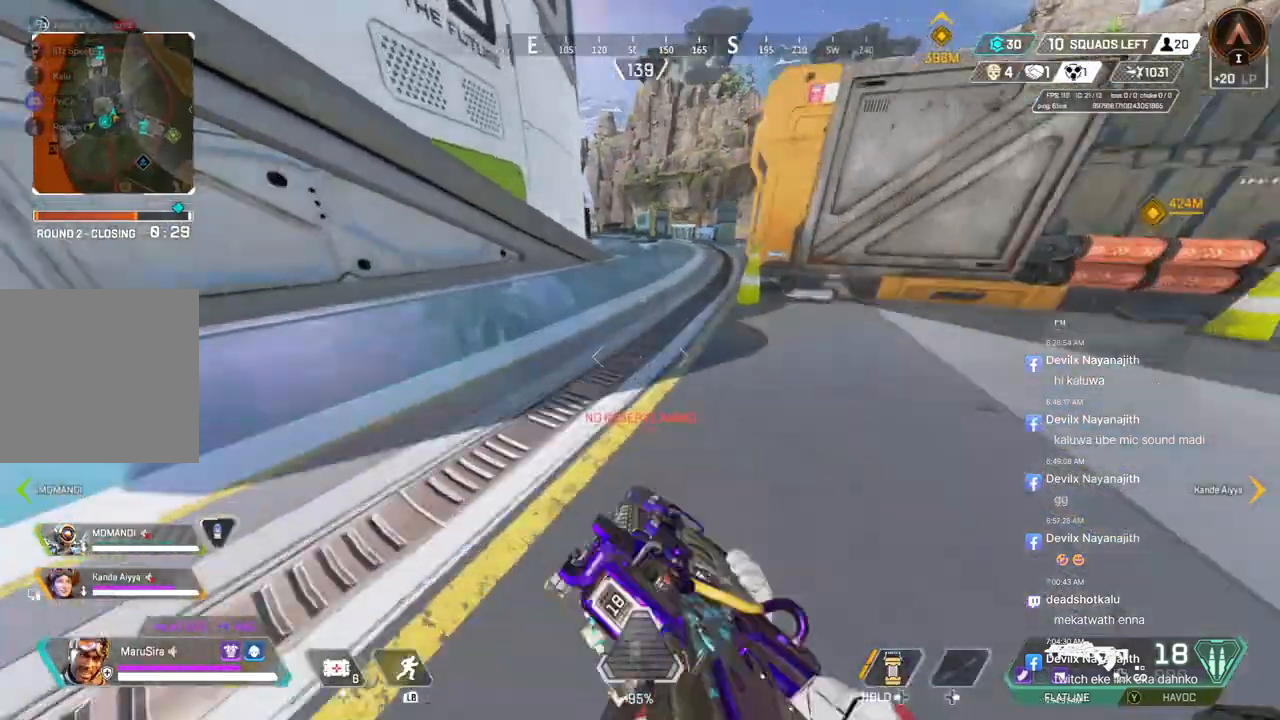
{"buttons": [], "left_stick": "up", "right_stick": "center", "events": [[67, "A", "down"], [133, "B", "up"], [200, "A", "up"]]}
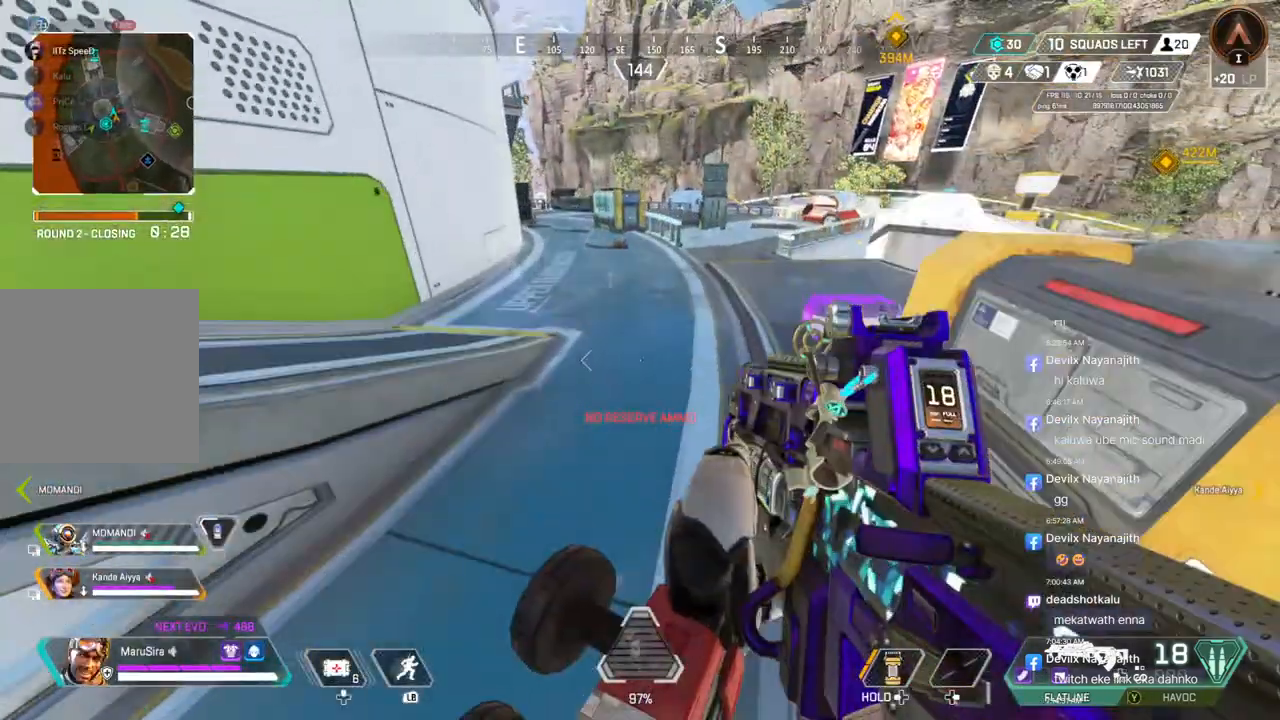
{"buttons": [], "left_stick": "up", "right_stick": "center", "events": [[67, "right_stick", "right"], [200, "right_stick", "center"], [367, "right_stick", "up-right"], [433, "right_stick", "center"]]}
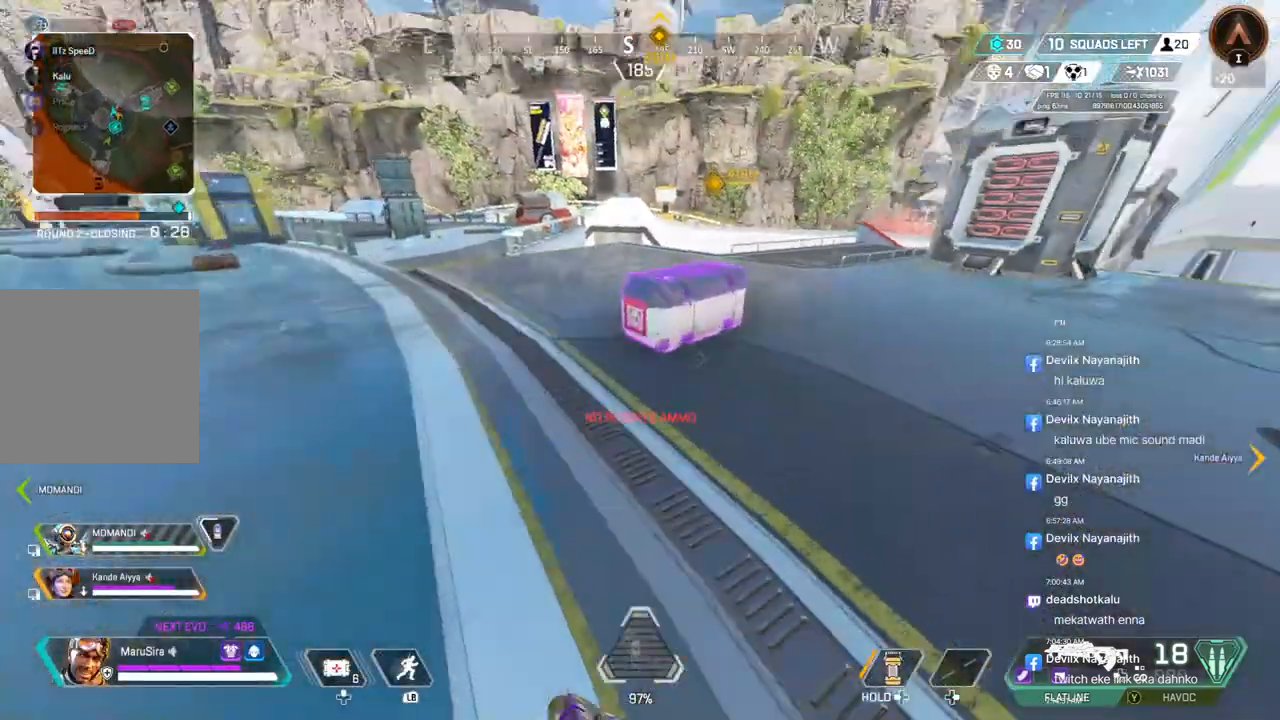
{"buttons": ["X"], "left_stick": "center", "right_stick": "center", "events": [[33, "X", "down"], [233, "left_stick", "center"]]}
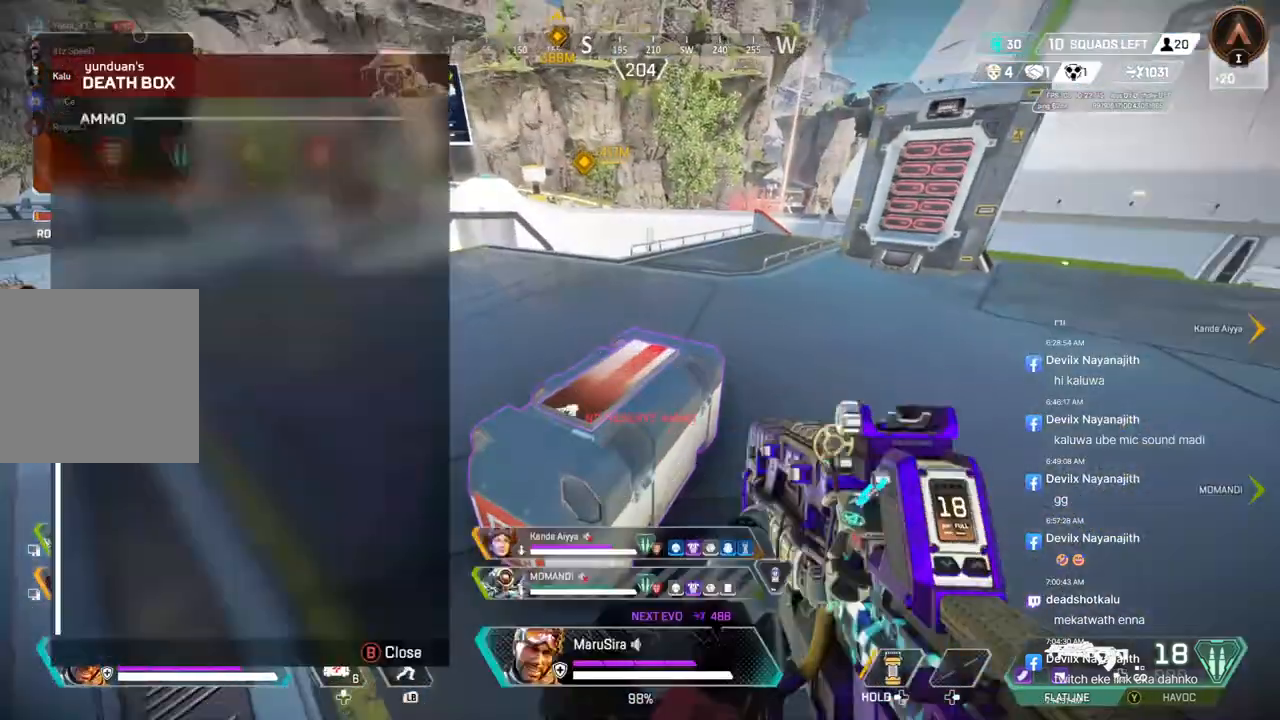
{"buttons": [], "left_stick": "center", "right_stick": "center", "events": [[67, "X", "up"]]}
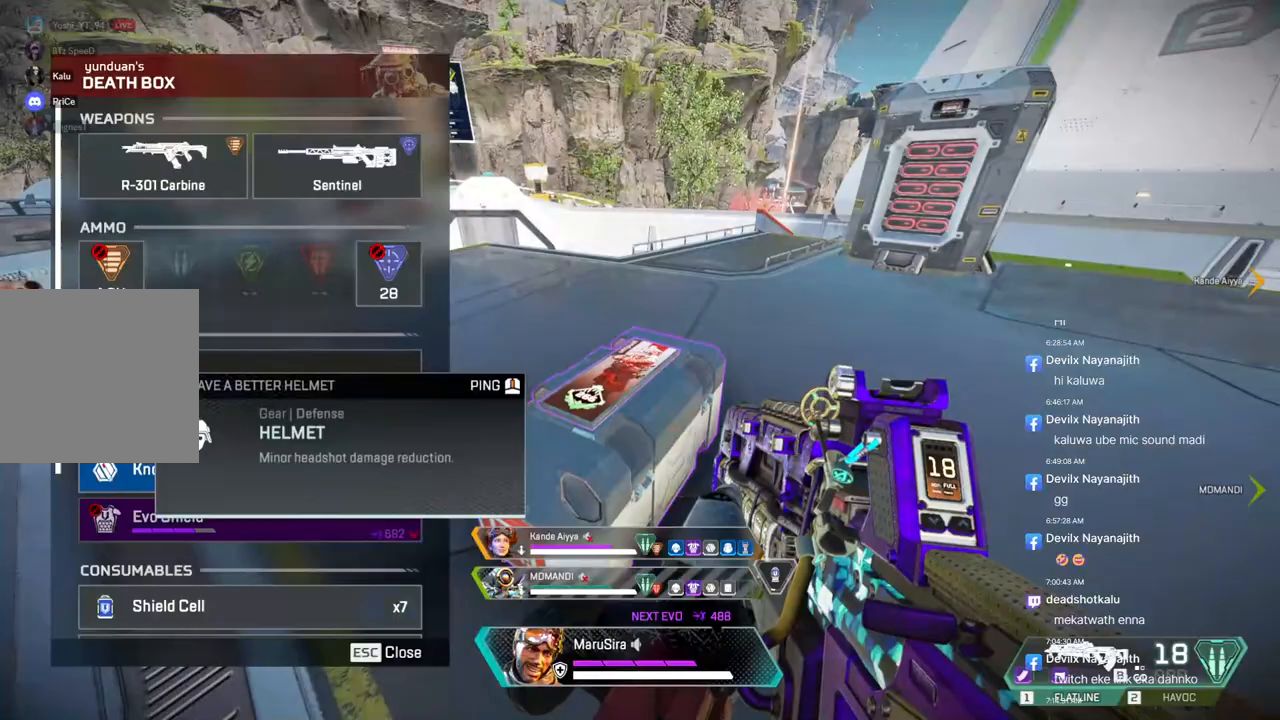
{"buttons": [], "left_stick": "center", "right_stick": "center", "events": []}
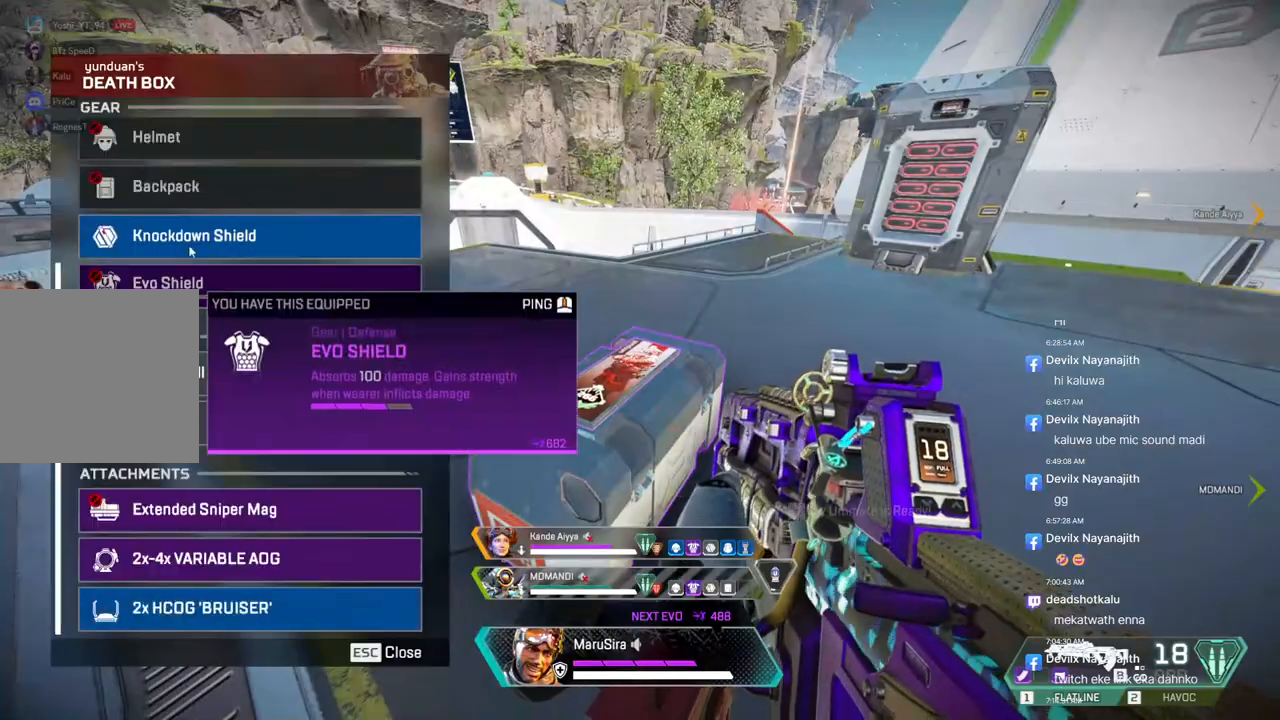
{"buttons": [], "left_stick": "center", "right_stick": "center", "events": []}
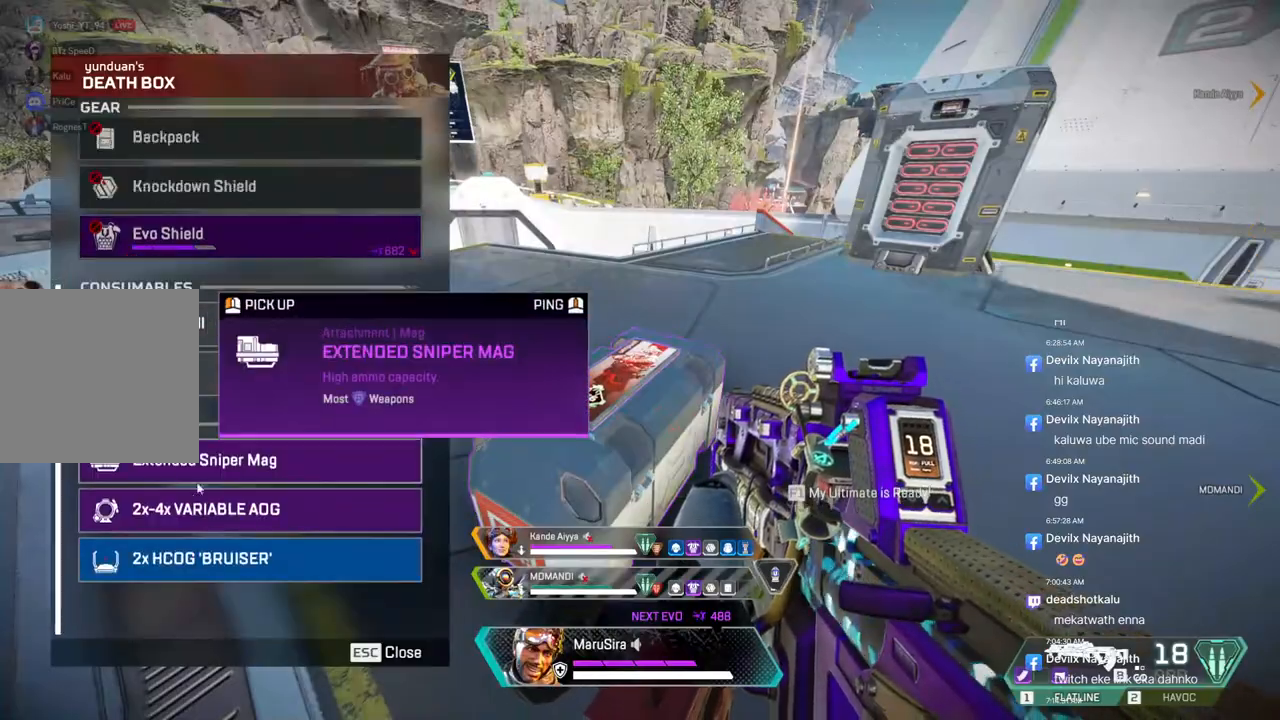
{"buttons": [], "left_stick": "center", "right_stick": "center", "events": []}
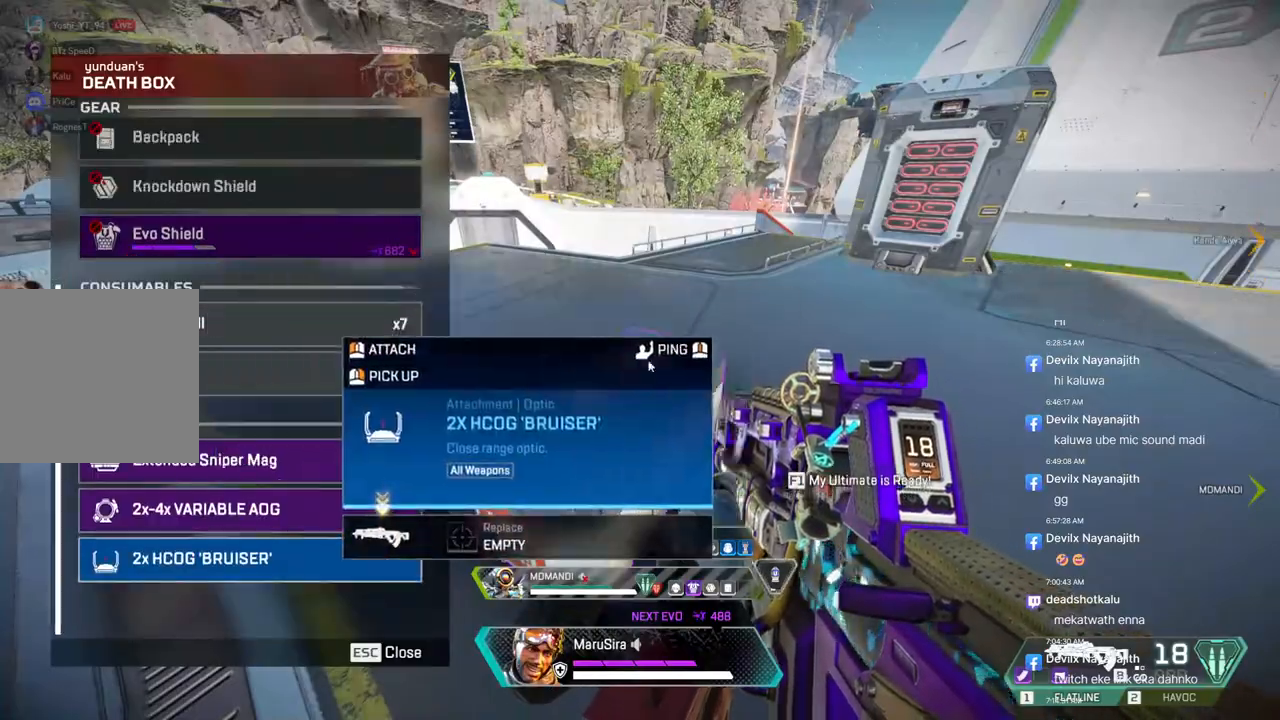
{"buttons": [], "left_stick": "up", "right_stick": "center", "events": [[267, "left_stick", "up"]]}